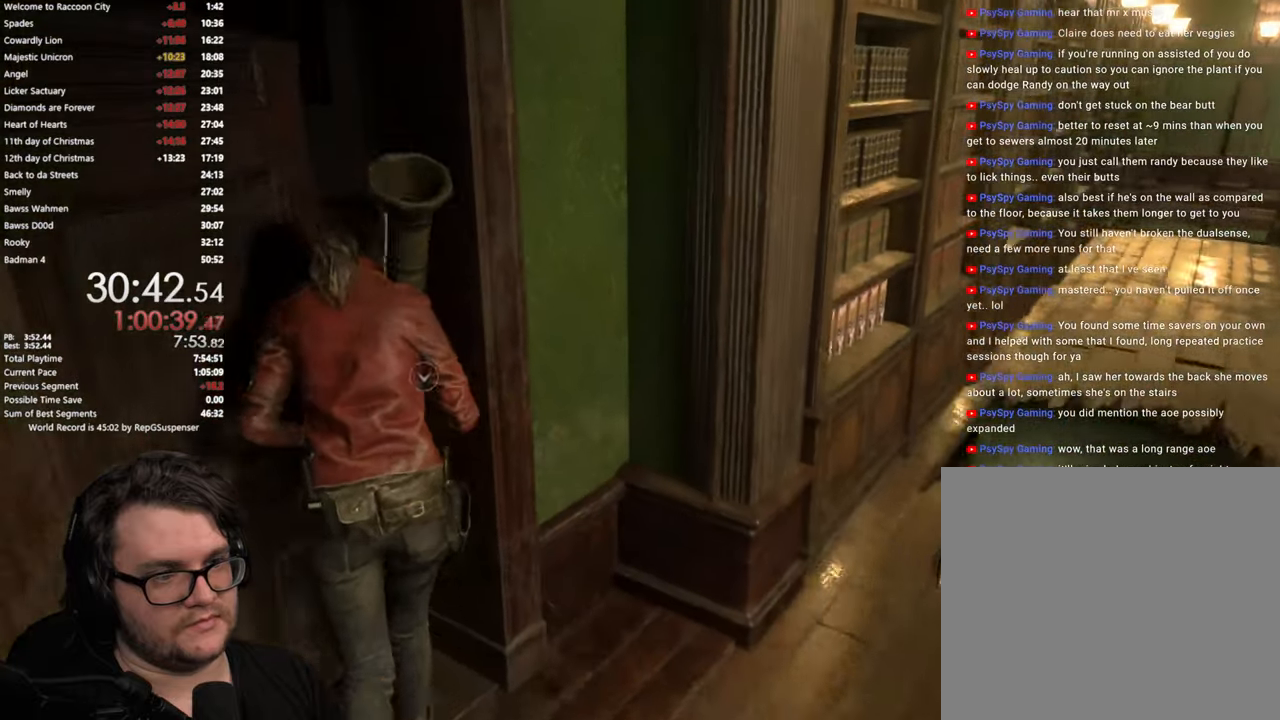
Gameplay with a controller (PlayStation layout); each line is a JSON object with the inputs held at the frame after it. "events" lists button and stick changes between this image and that frame as [ms after this image, input, new state], when the widget could be followed in between.
{"buttons": [], "left_stick": "up", "right_stick": "right", "events": [[50, "L1", "down"], [150, "L1", "up"], [150, "right_stick", "right"]]}
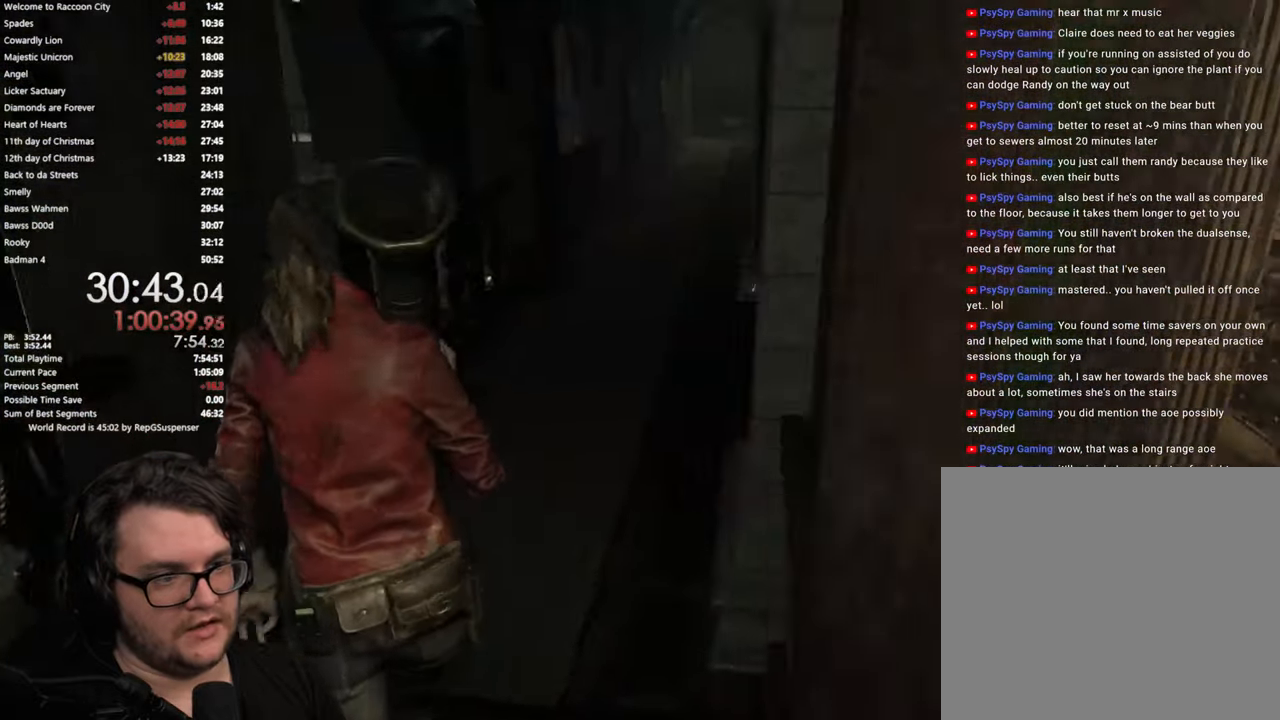
{"buttons": [], "left_stick": "up", "right_stick": "center", "events": [[150, "right_stick", "center"]]}
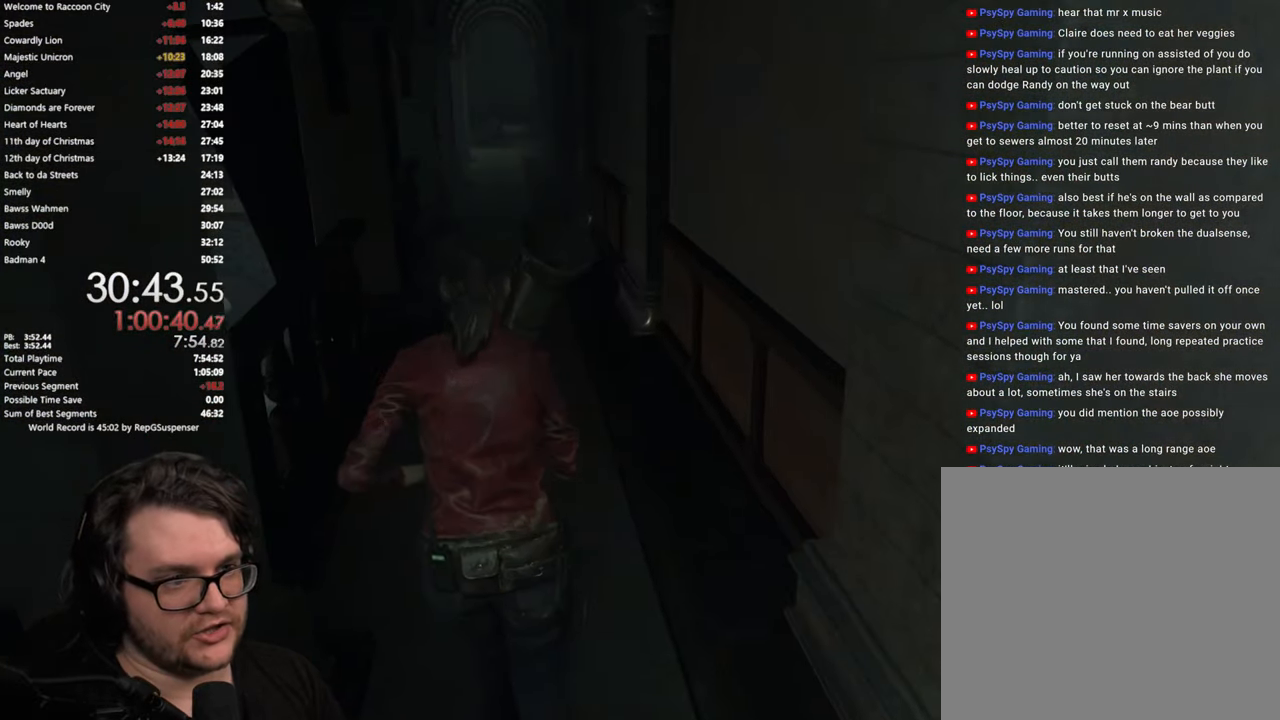
{"buttons": [], "left_stick": "up", "right_stick": "center", "events": [[17, "right_stick", "up-left"], [184, "right_stick", "center"]]}
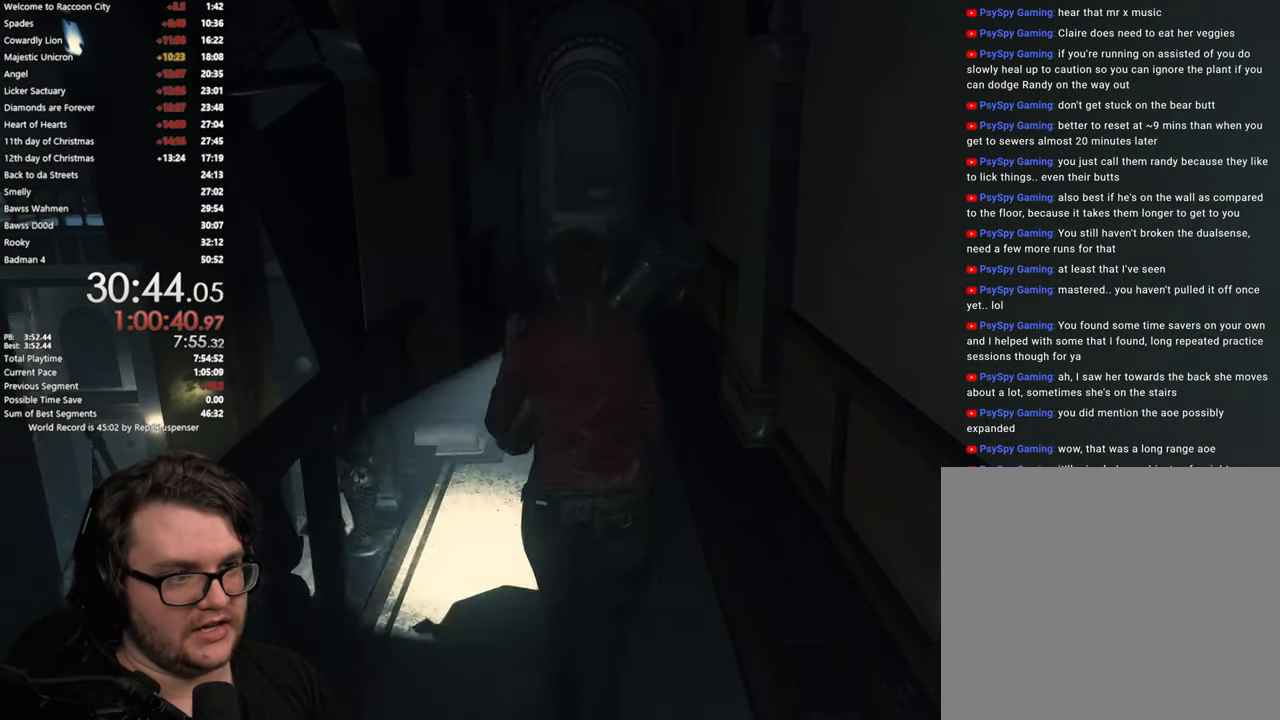
{"buttons": [], "left_stick": "up", "right_stick": "center", "events": []}
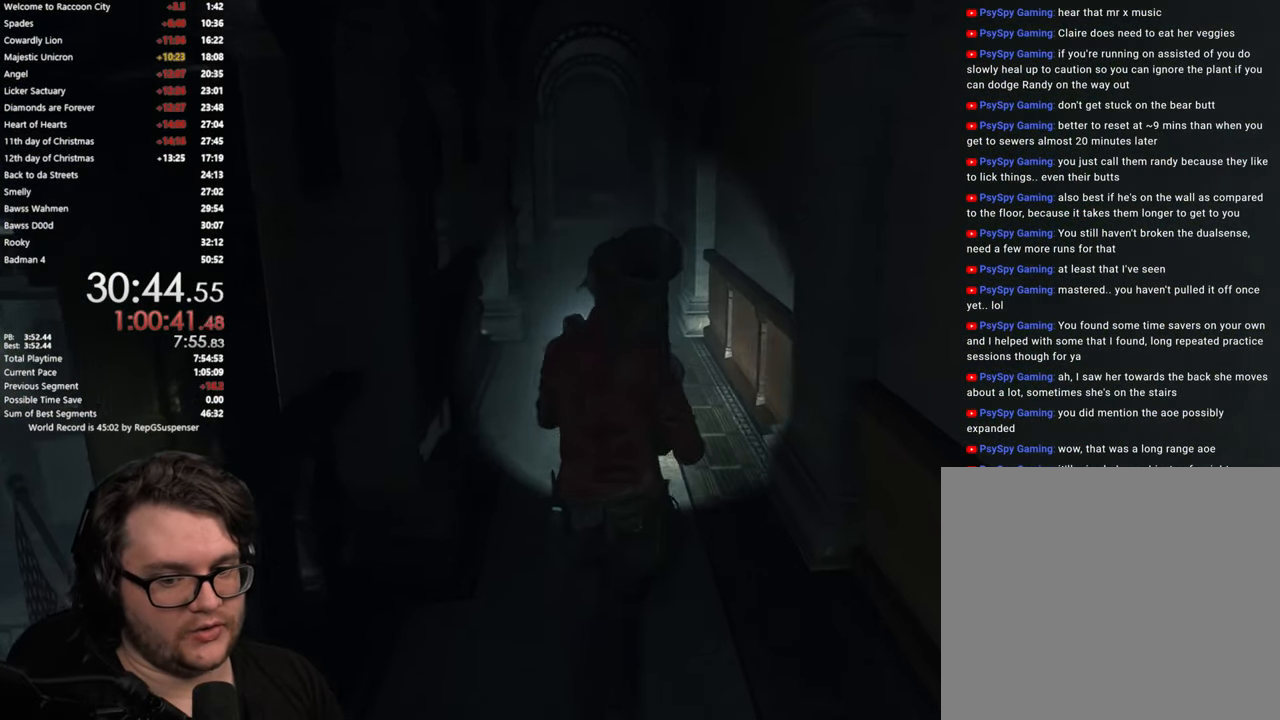
{"buttons": [], "left_stick": "up", "right_stick": "center", "events": []}
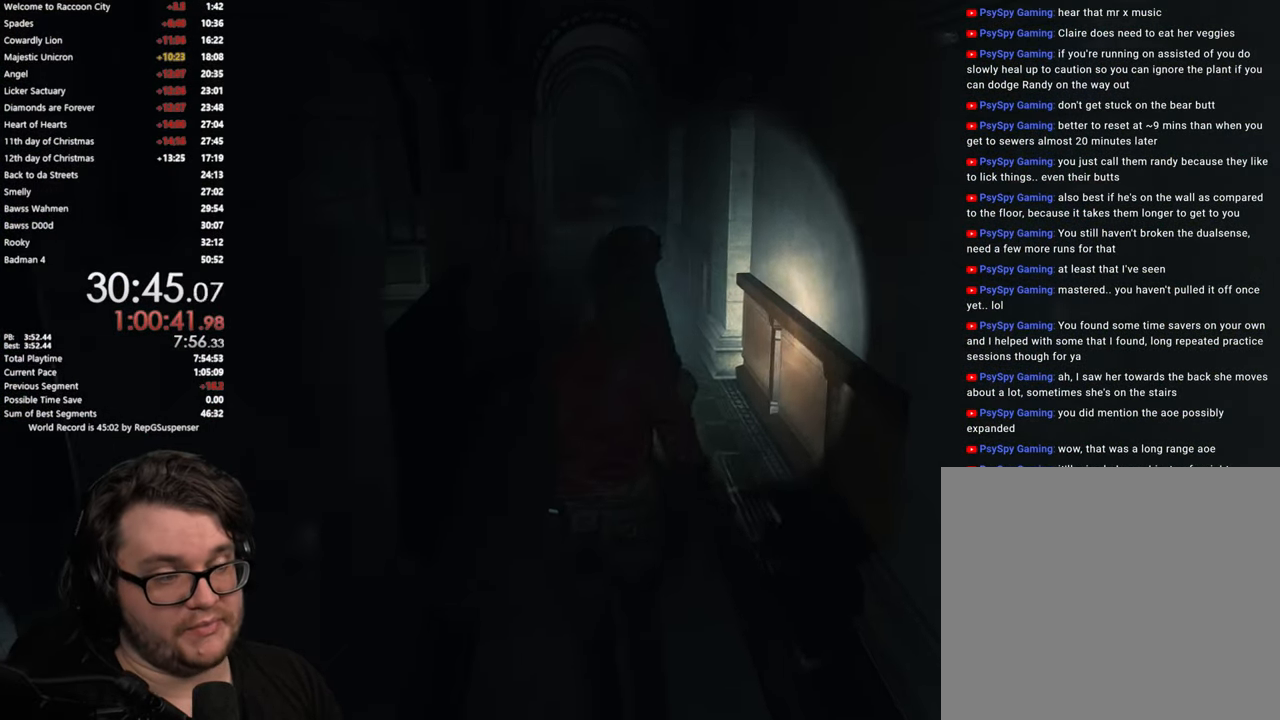
{"buttons": [], "left_stick": "up", "right_stick": "center", "events": []}
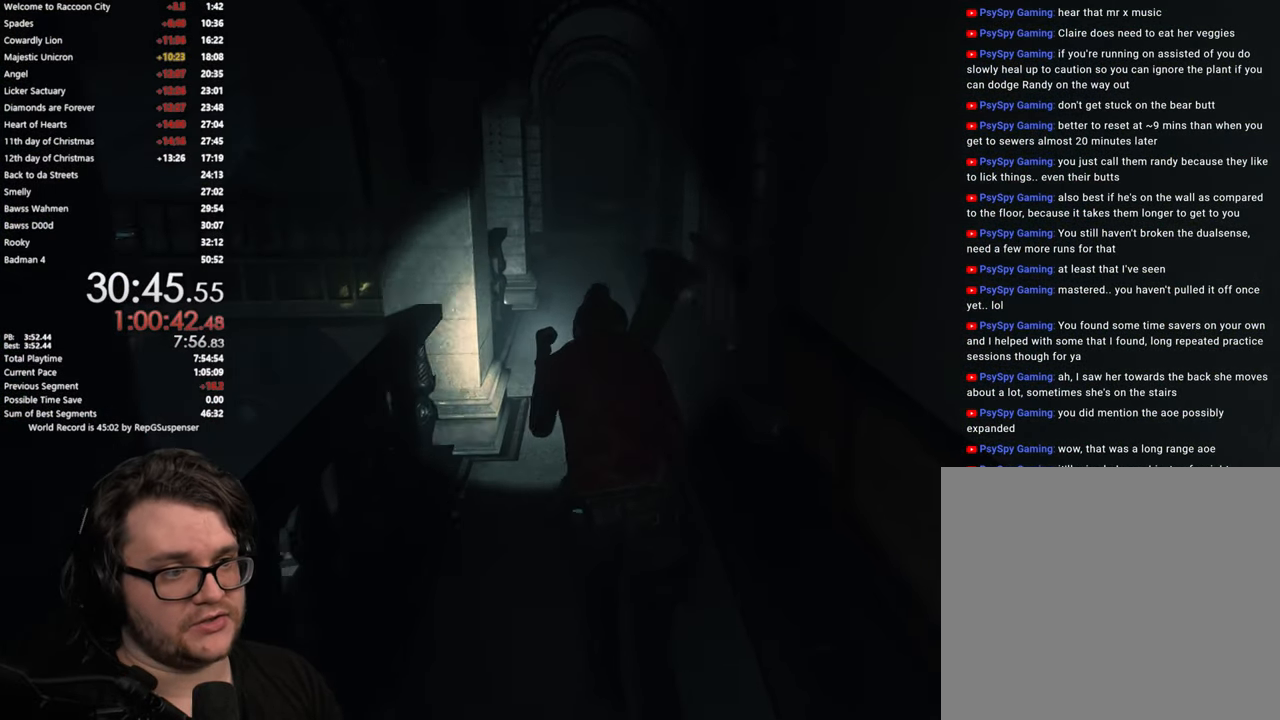
{"buttons": [], "left_stick": "up", "right_stick": "center", "events": []}
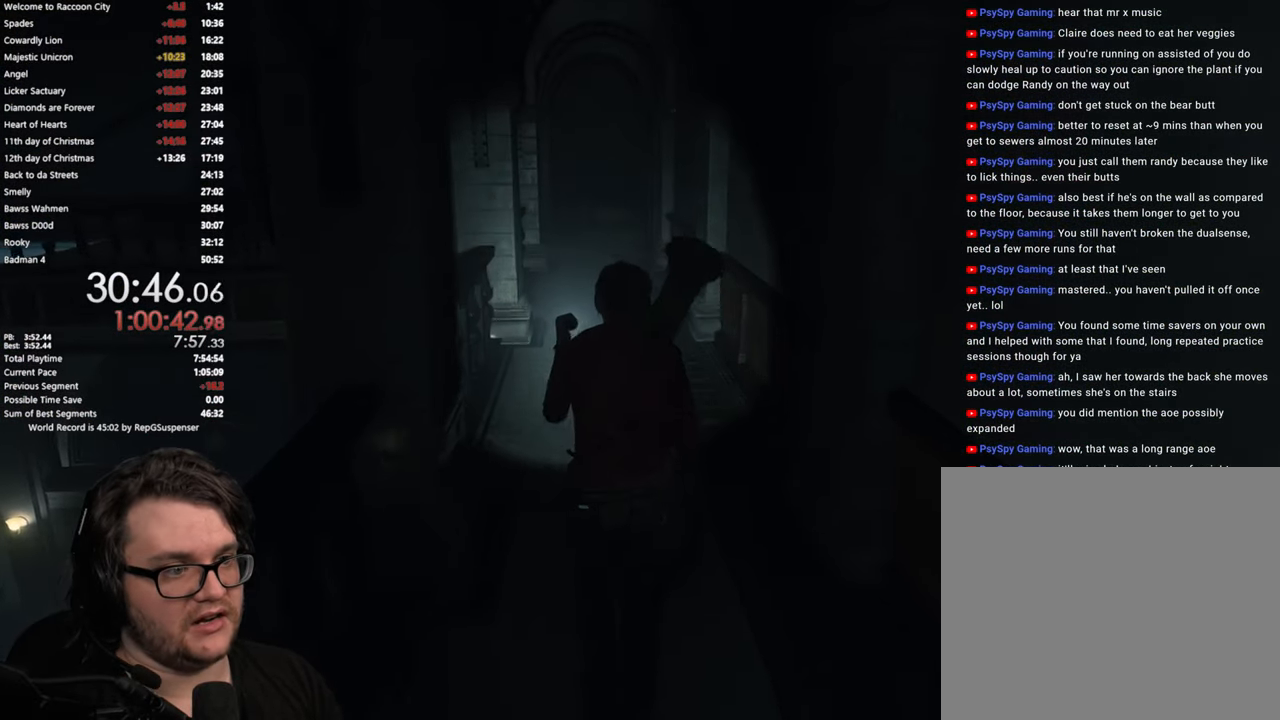
{"buttons": [], "left_stick": "up", "right_stick": "down-right", "events": [[333, "right_stick", "down-right"]]}
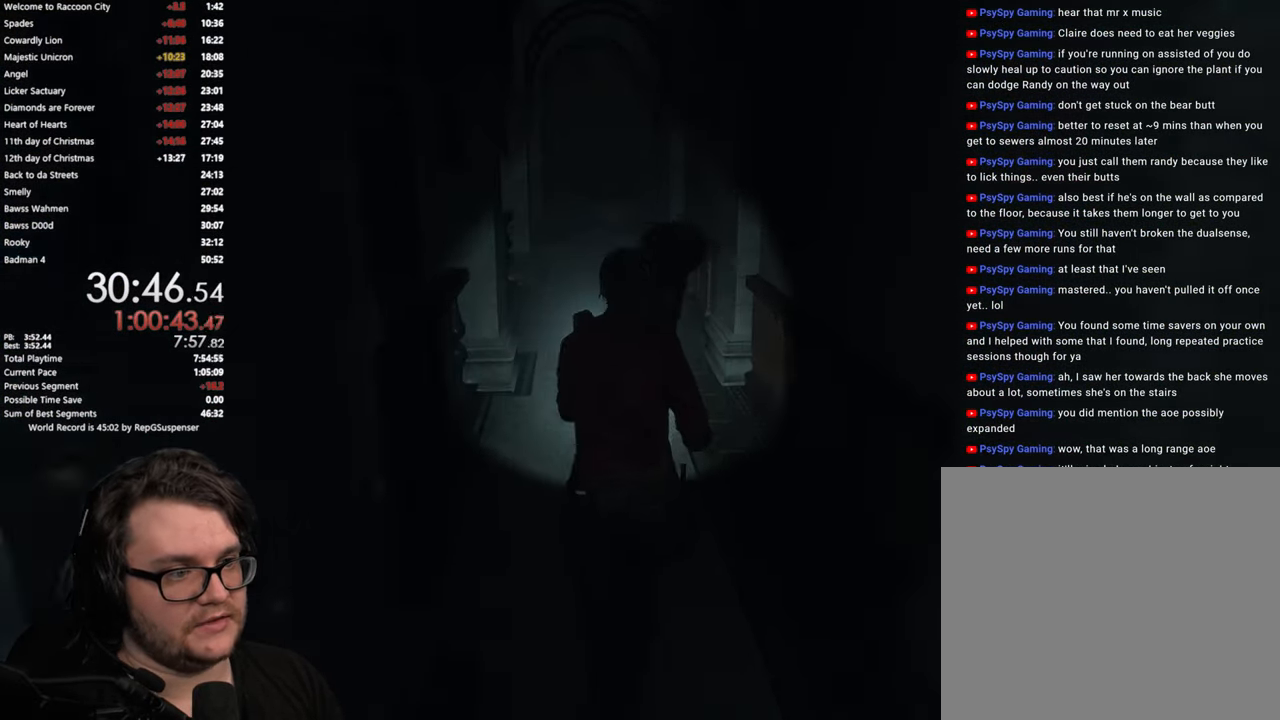
{"buttons": [], "left_stick": "up", "right_stick": "center", "events": [[317, "right_stick", "center"]]}
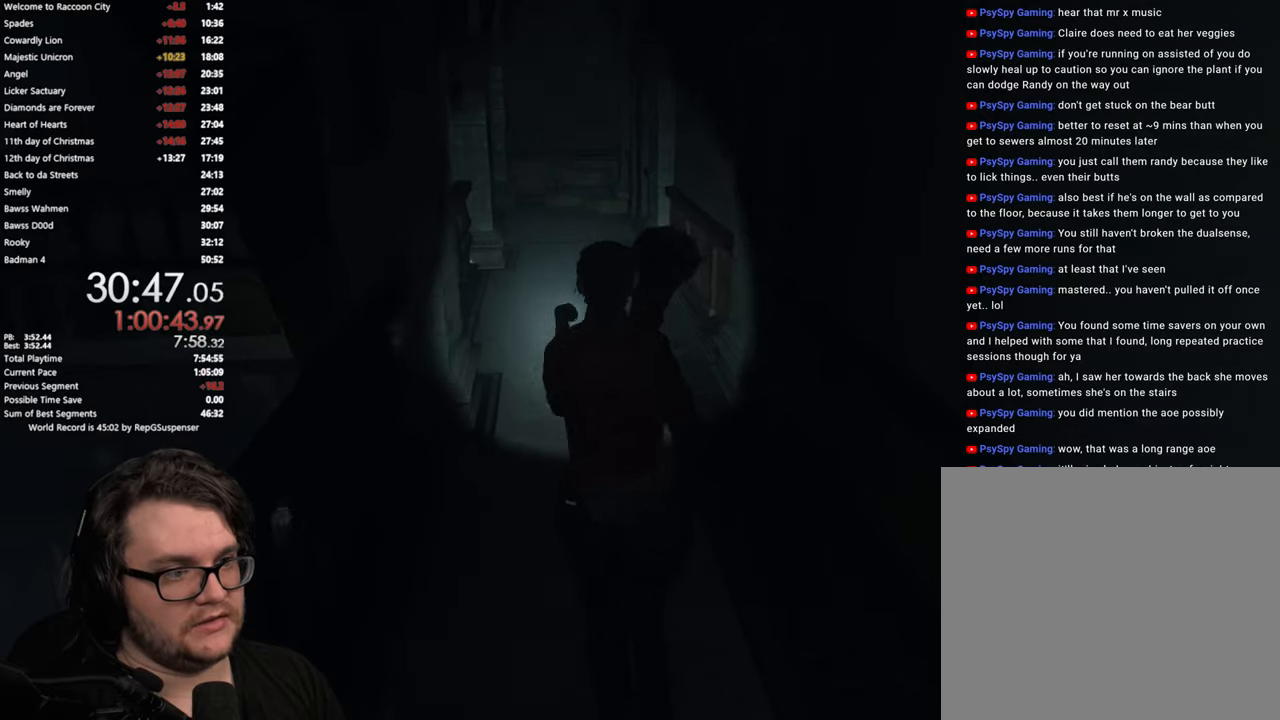
{"buttons": [], "left_stick": "up", "right_stick": "down-right", "events": [[150, "right_stick", "down-right"]]}
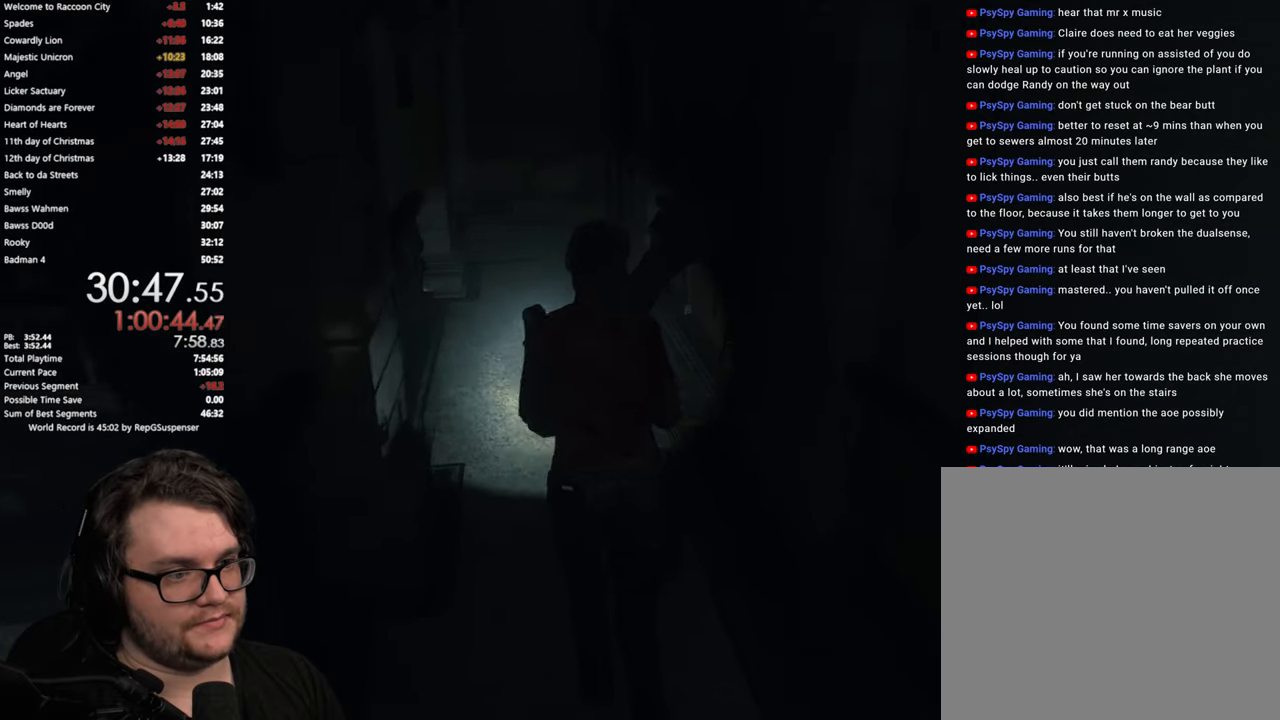
{"buttons": [], "left_stick": "up", "right_stick": "down-right", "events": []}
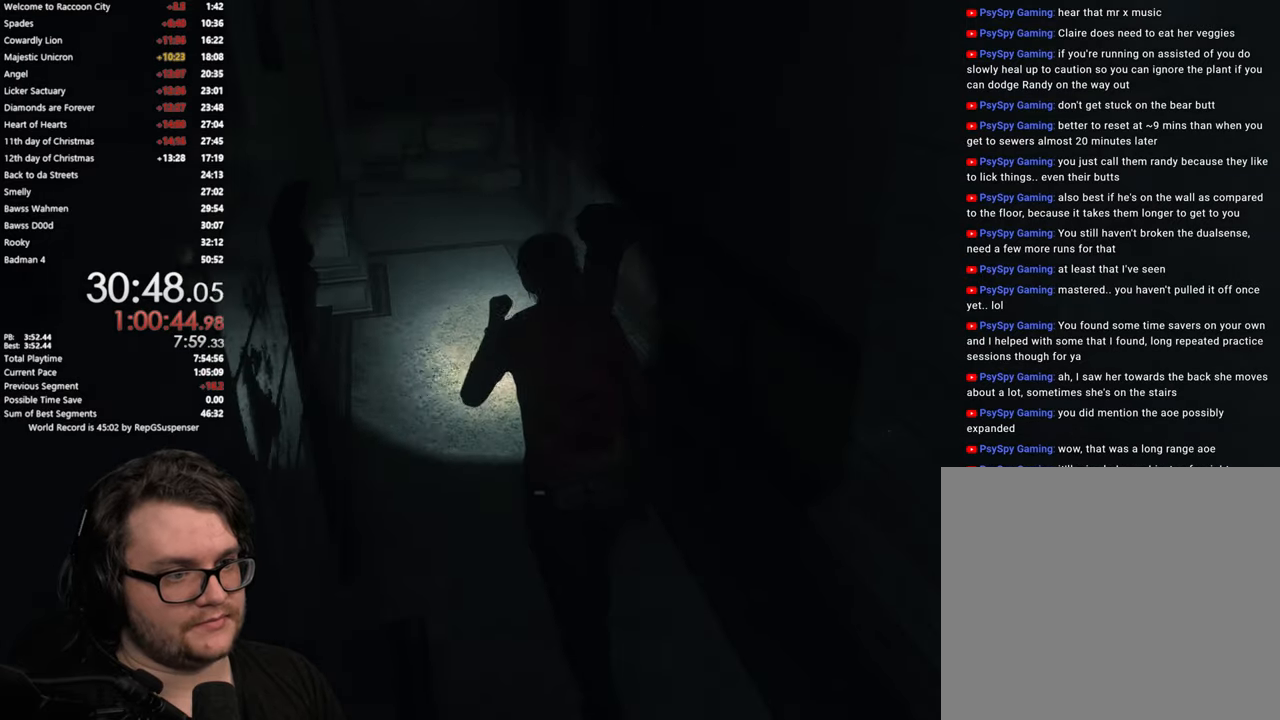
{"buttons": [], "left_stick": "up", "right_stick": "down-right", "events": []}
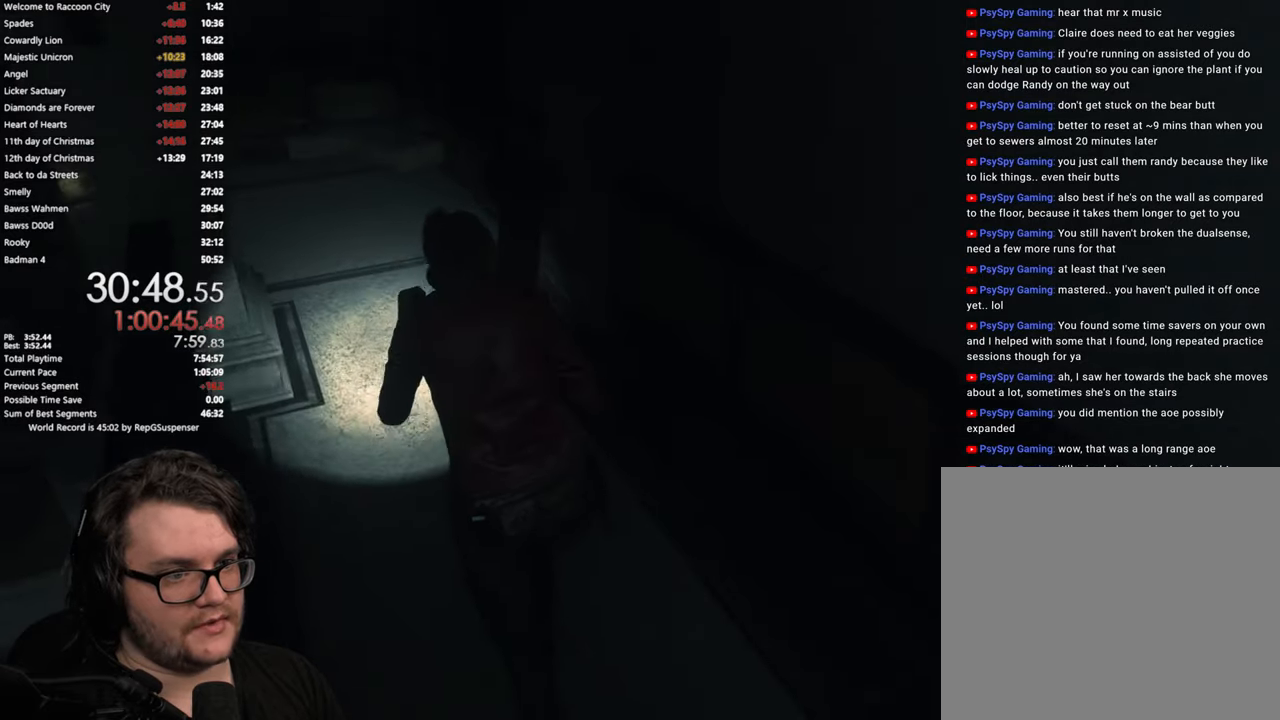
{"buttons": [], "left_stick": "up", "right_stick": "down-right", "events": []}
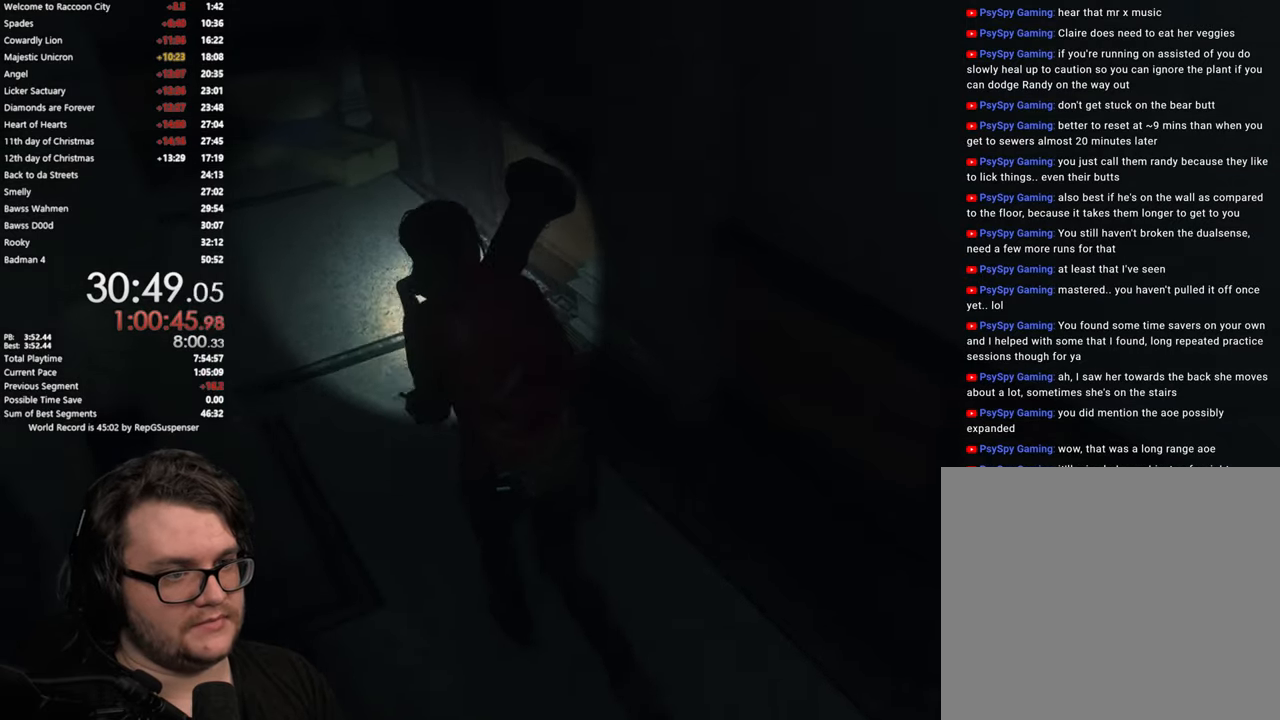
{"buttons": [], "left_stick": "up", "right_stick": "down-right", "events": []}
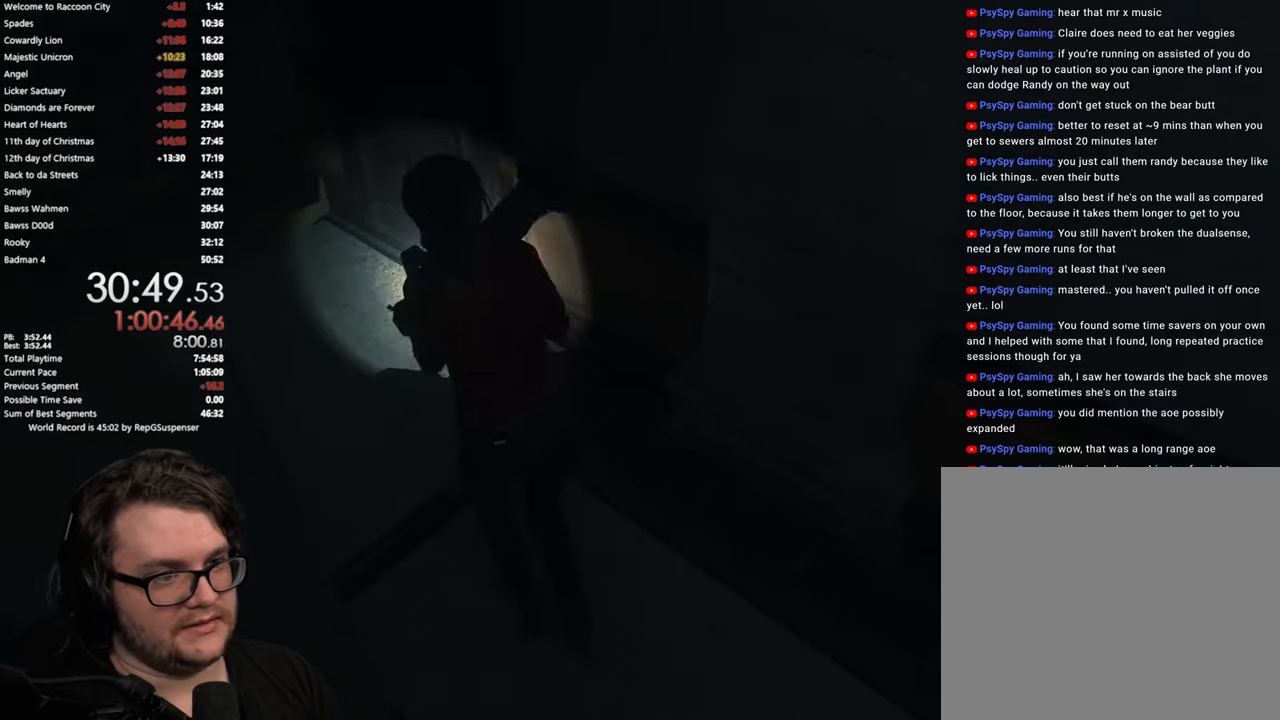
{"buttons": ["CROSS"], "left_stick": "up", "right_stick": "center", "events": [[350, "right_stick", "center"], [433, "CROSS", "down"]]}
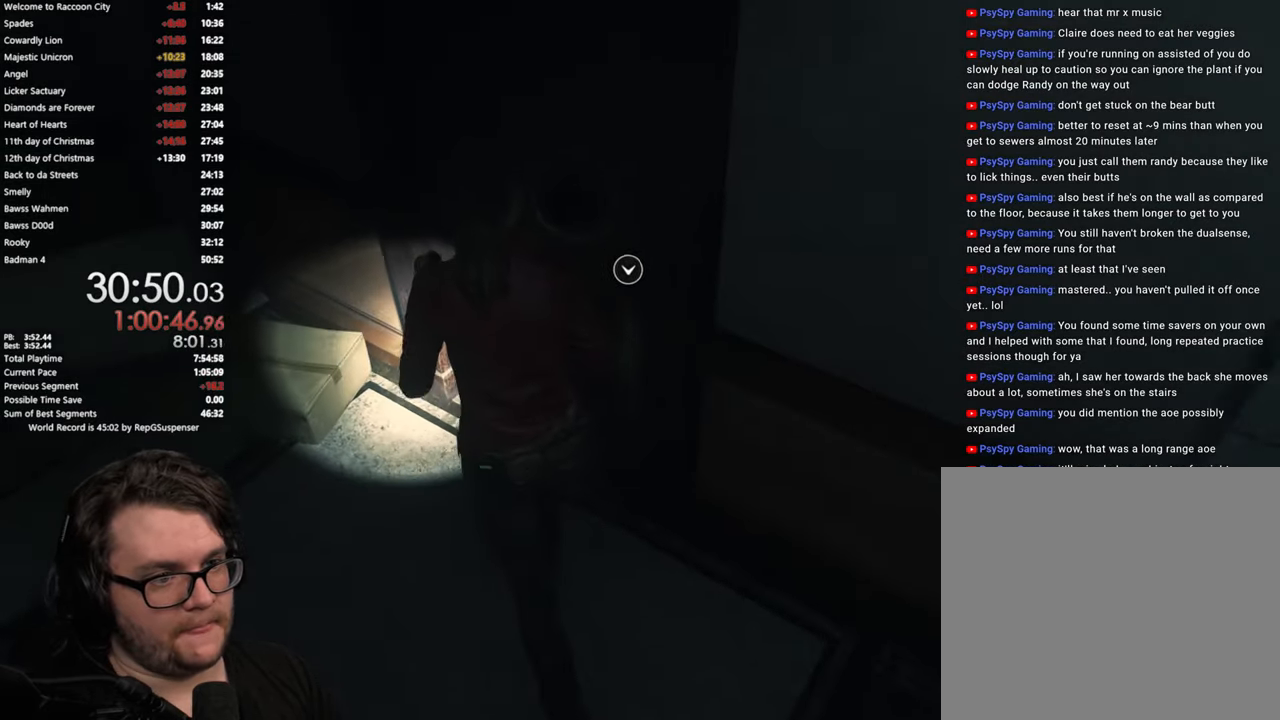
{"buttons": [], "left_stick": "right", "right_stick": "center", "events": [[34, "CROSS", "up"], [150, "CROSS", "down"], [200, "CROSS", "up"], [267, "CROSS", "down"], [267, "left_stick", "up-right"], [334, "CROSS", "up"], [434, "left_stick", "right"]]}
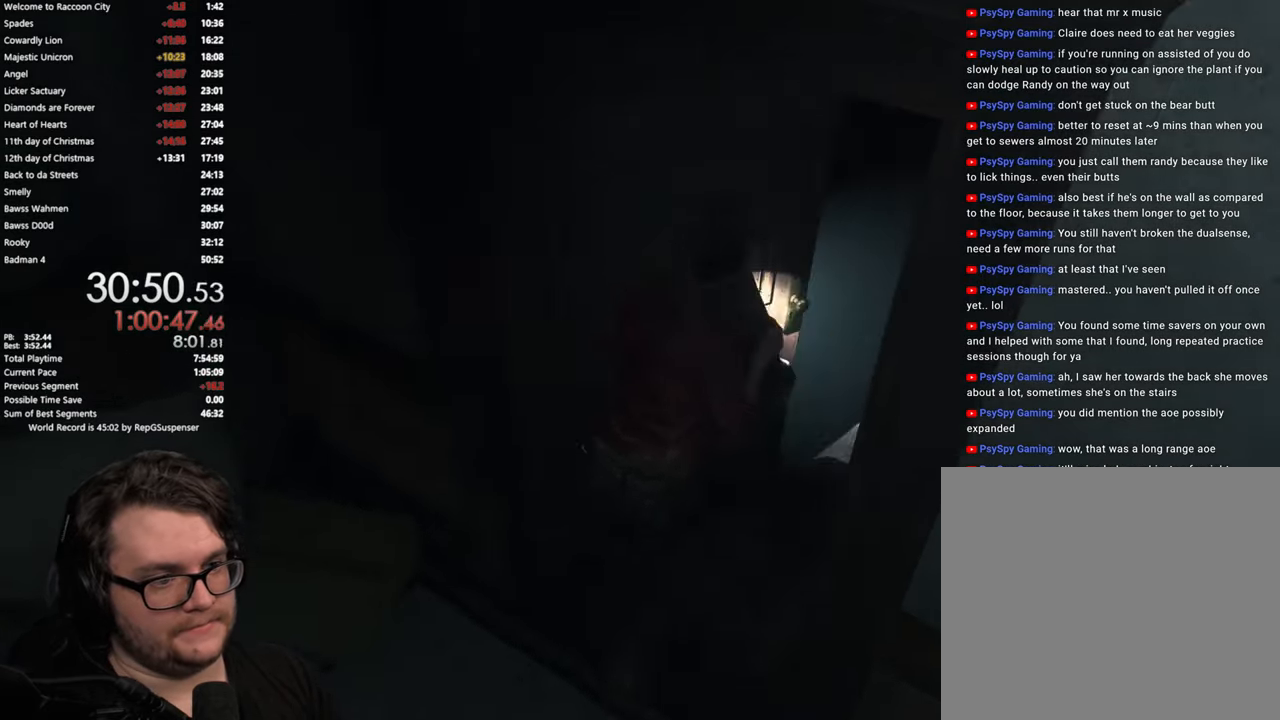
{"buttons": [], "left_stick": "right", "right_stick": "right", "events": [[33, "right_stick", "right"]]}
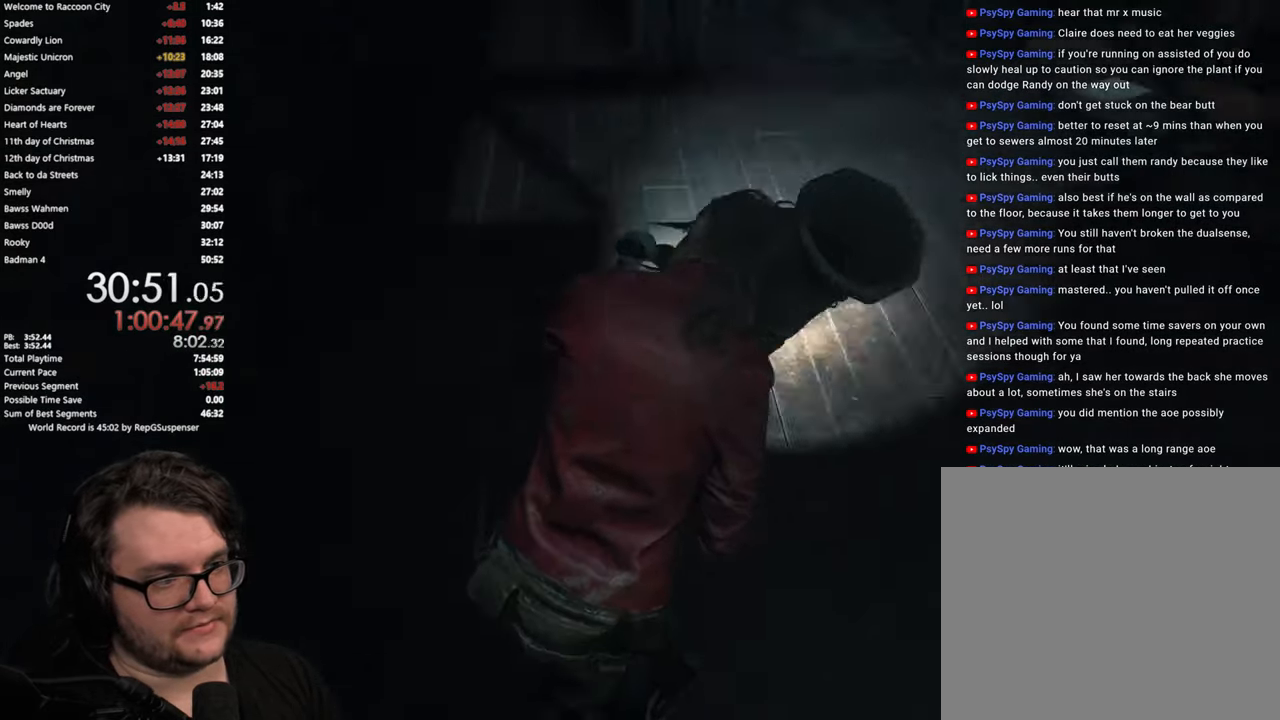
{"buttons": ["START"], "left_stick": "center", "right_stick": "center", "events": [[100, "left_stick", "center"], [250, "right_stick", "center"], [484, "START", "down"]]}
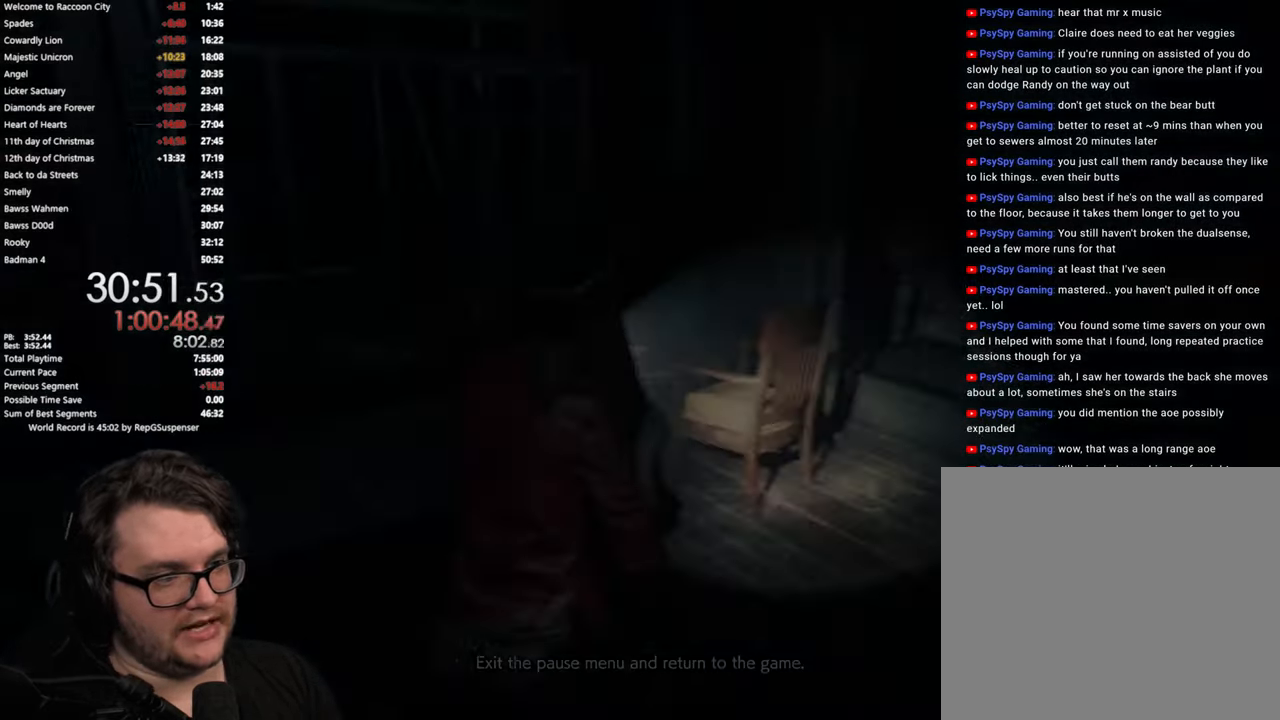
{"buttons": [], "left_stick": "center", "right_stick": "center", "events": [[133, "START", "up"]]}
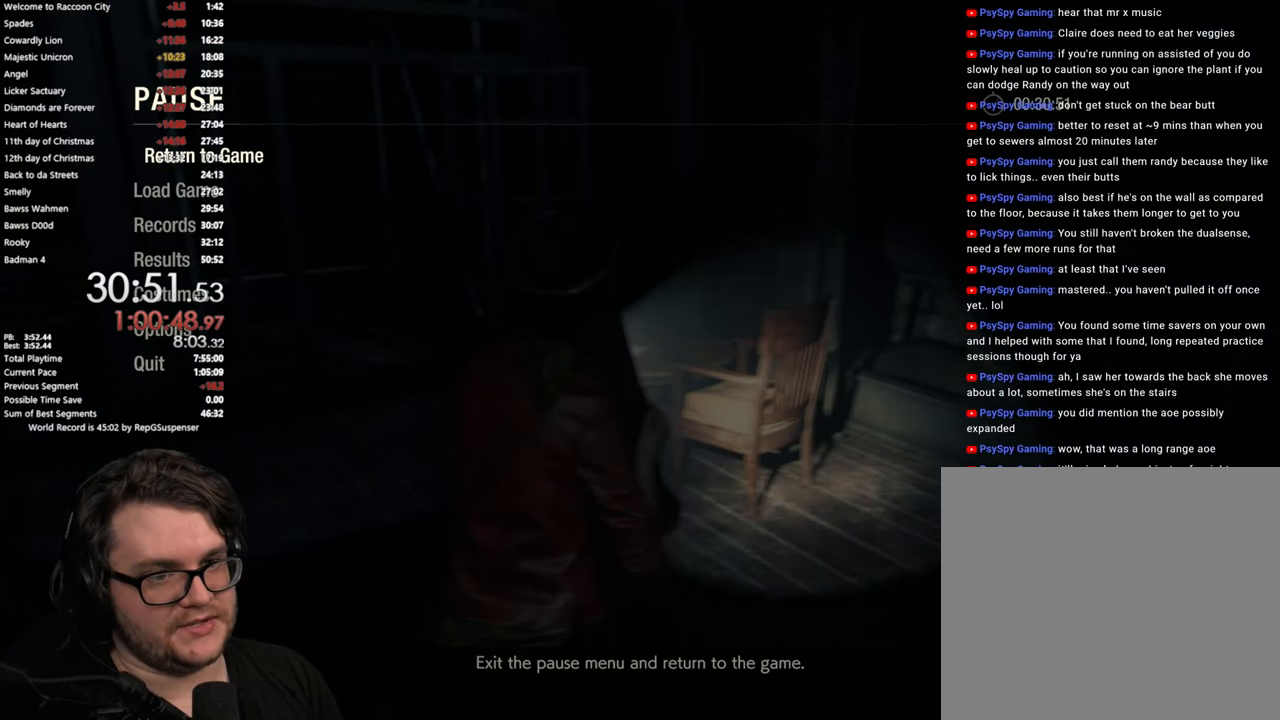
{"buttons": [], "left_stick": "center", "right_stick": "center", "events": [[151, "DPAD_DOWN", "down"], [267, "DPAD_DOWN", "up"]]}
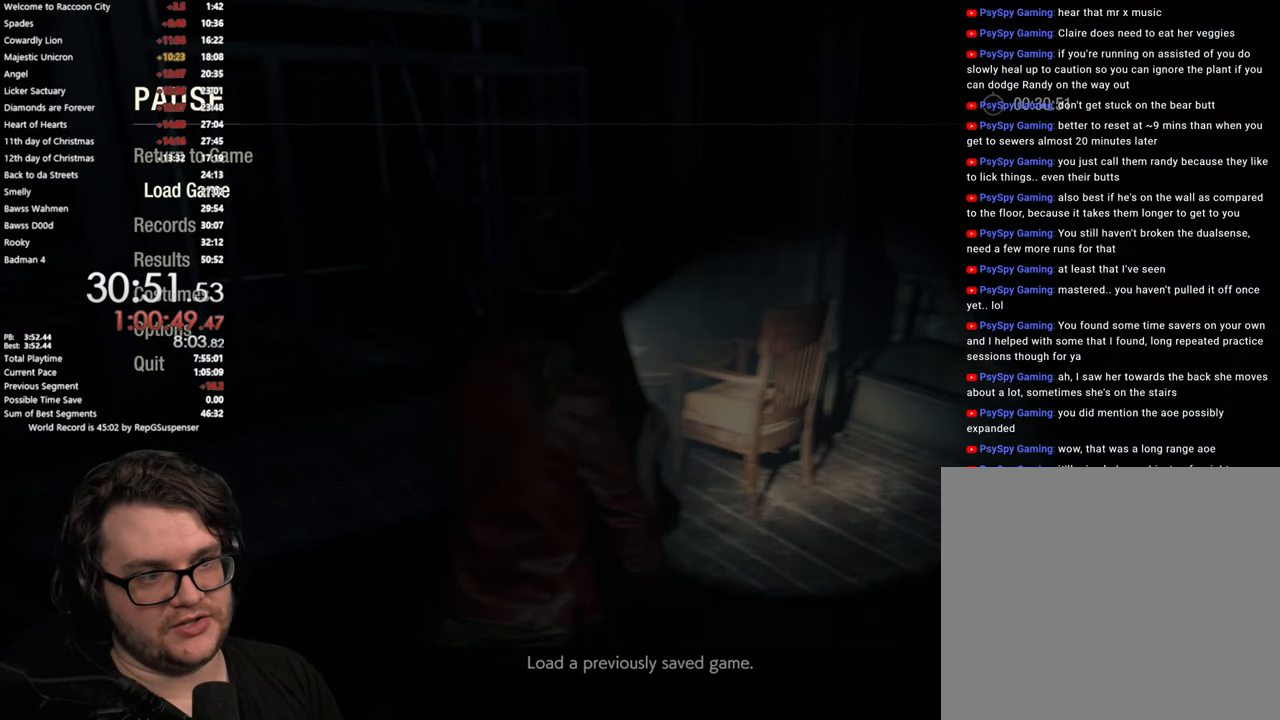
{"buttons": [], "left_stick": "center", "right_stick": "center", "events": [[100, "CROSS", "down"], [217, "CROSS", "up"]]}
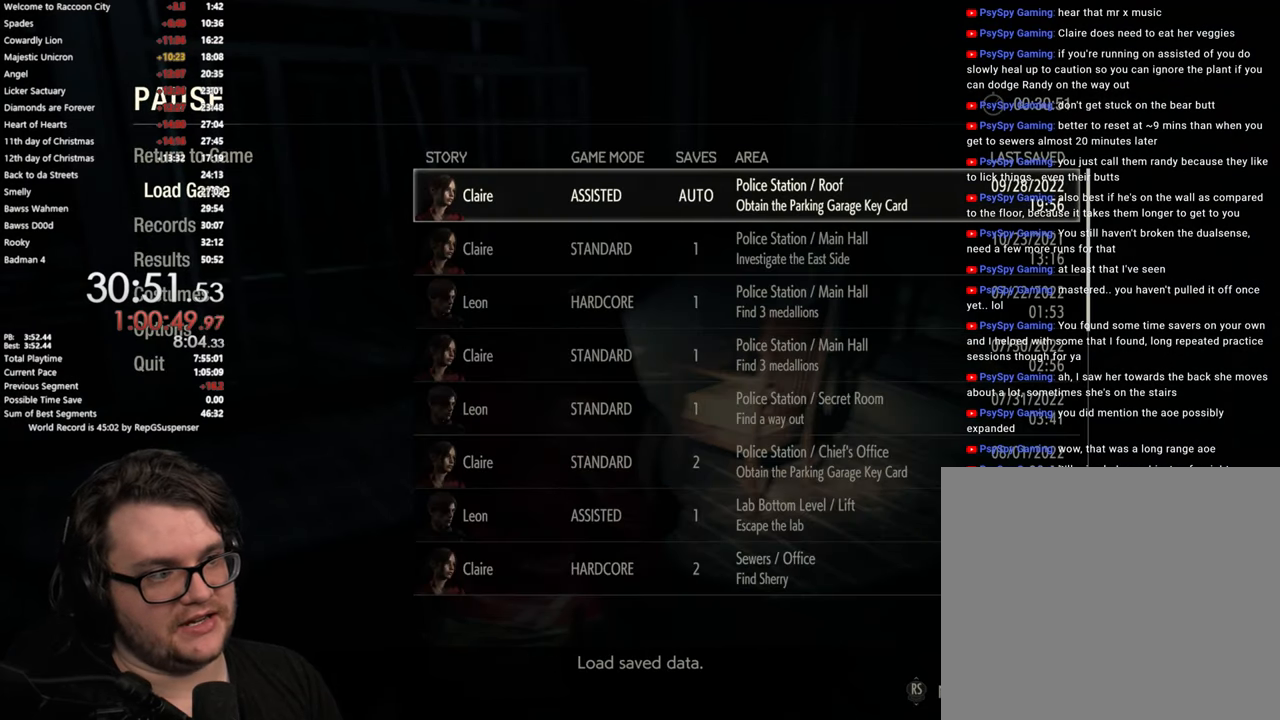
{"buttons": ["DPAD_UP"], "left_stick": "center", "right_stick": "center", "events": [[117, "CROSS", "down"], [217, "CROSS", "up"], [417, "DPAD_UP", "down"]]}
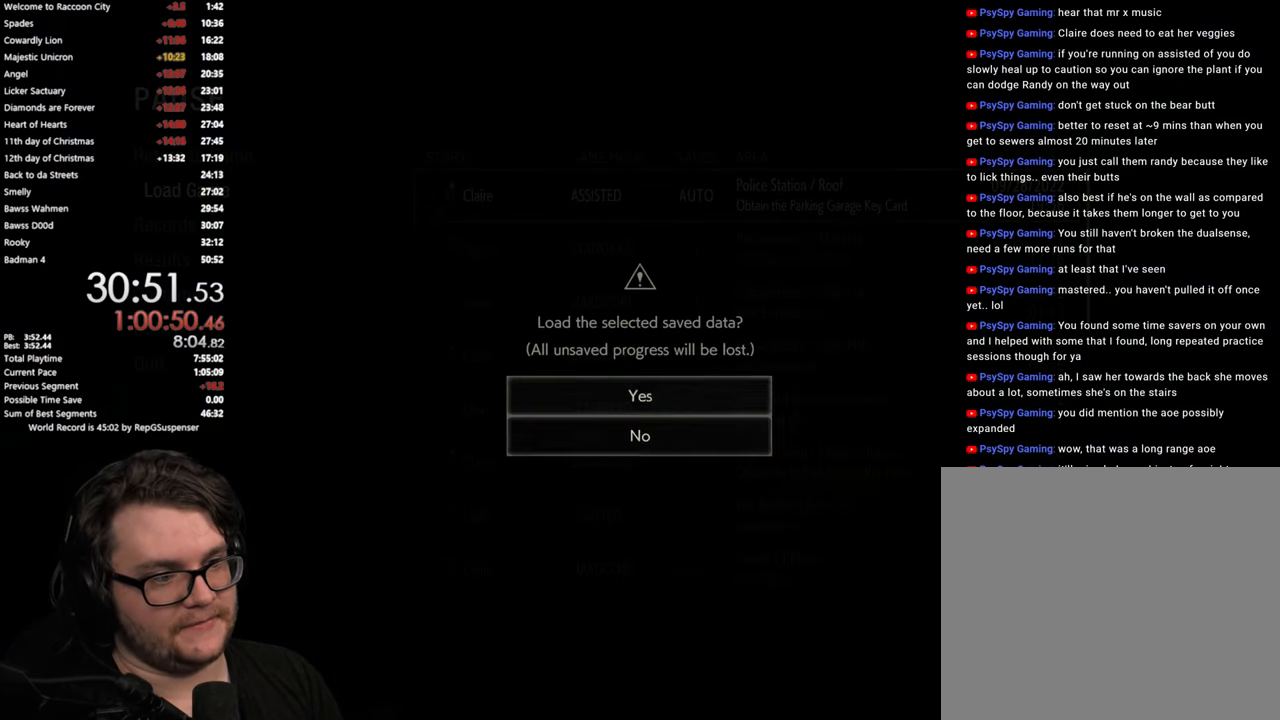
{"buttons": [], "left_stick": "center", "right_stick": "center", "events": [[67, "DPAD_UP", "up"], [83, "CROSS", "down"], [217, "CROSS", "up"]]}
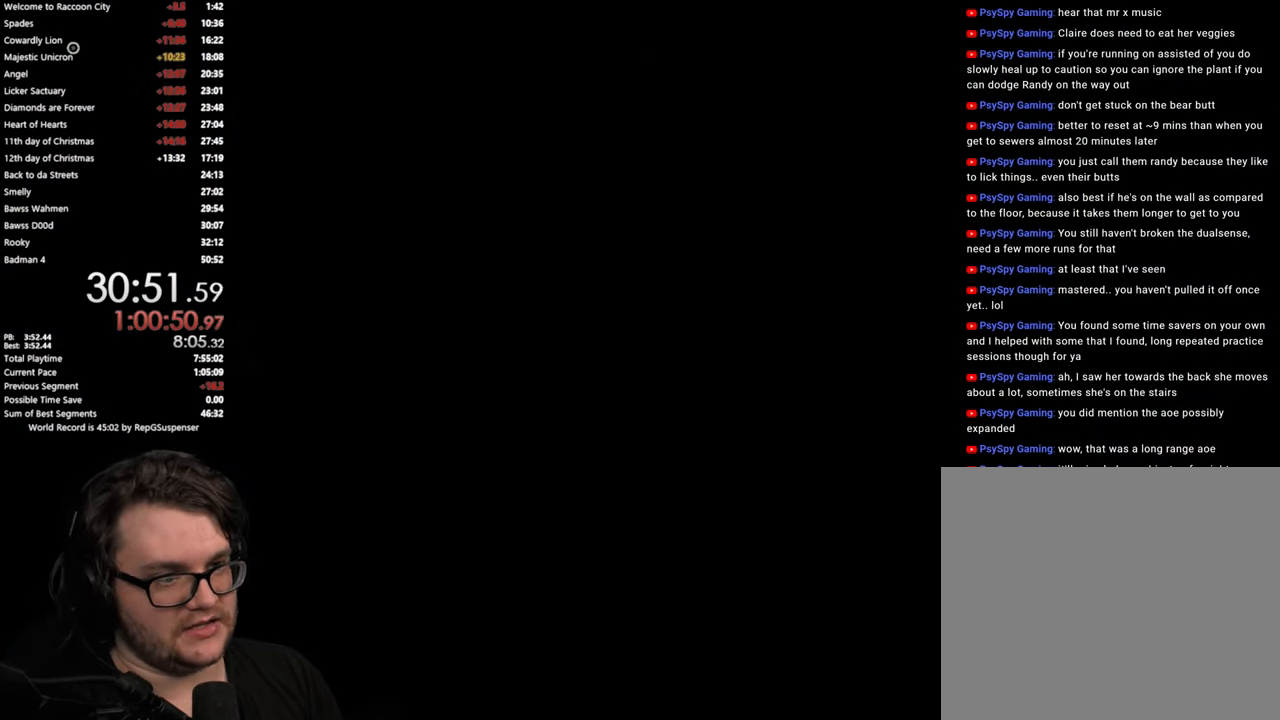
{"buttons": [], "left_stick": "center", "right_stick": "center", "events": []}
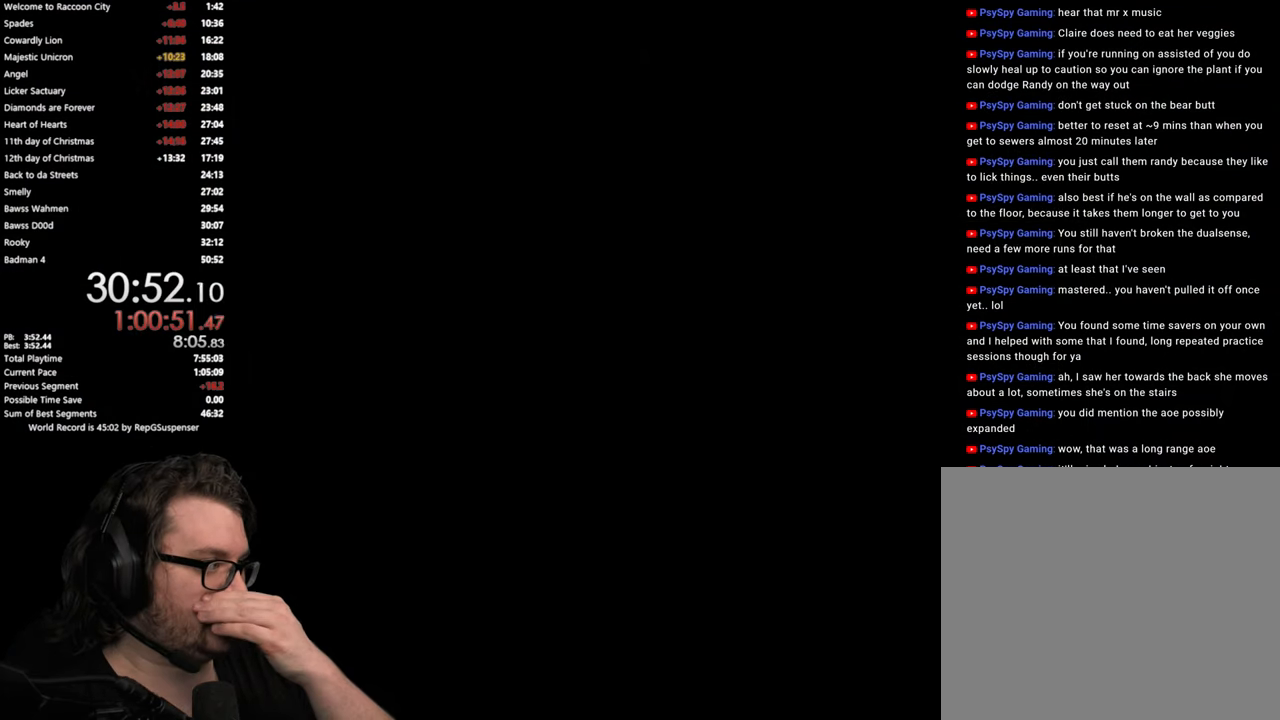
{"buttons": [], "left_stick": "center", "right_stick": "center", "events": []}
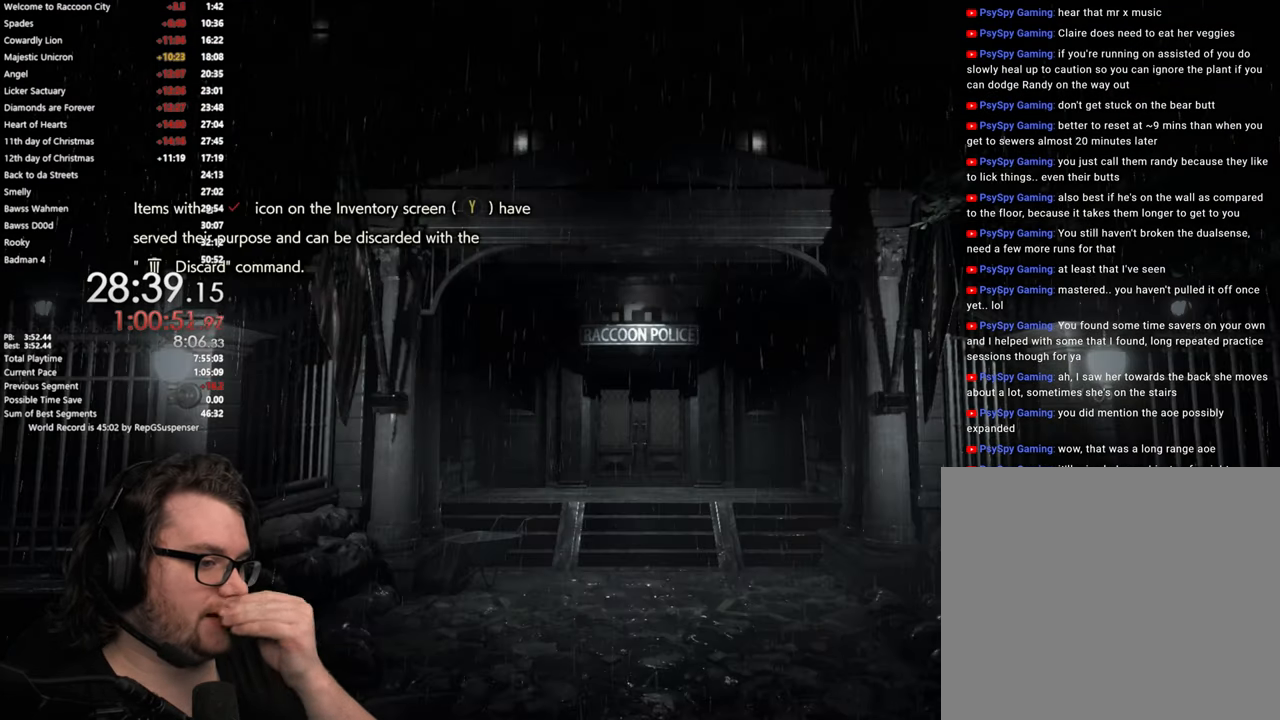
{"buttons": [], "left_stick": "center", "right_stick": "center", "events": []}
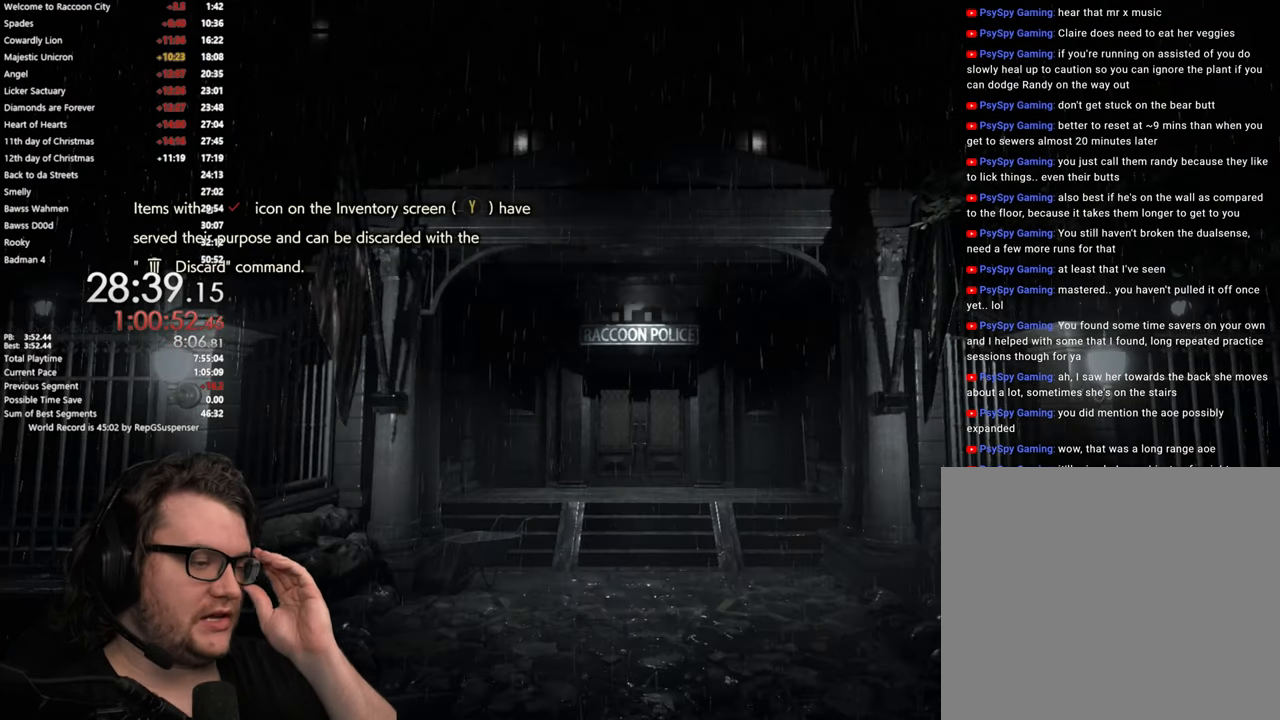
{"buttons": [], "left_stick": "center", "right_stick": "center", "events": []}
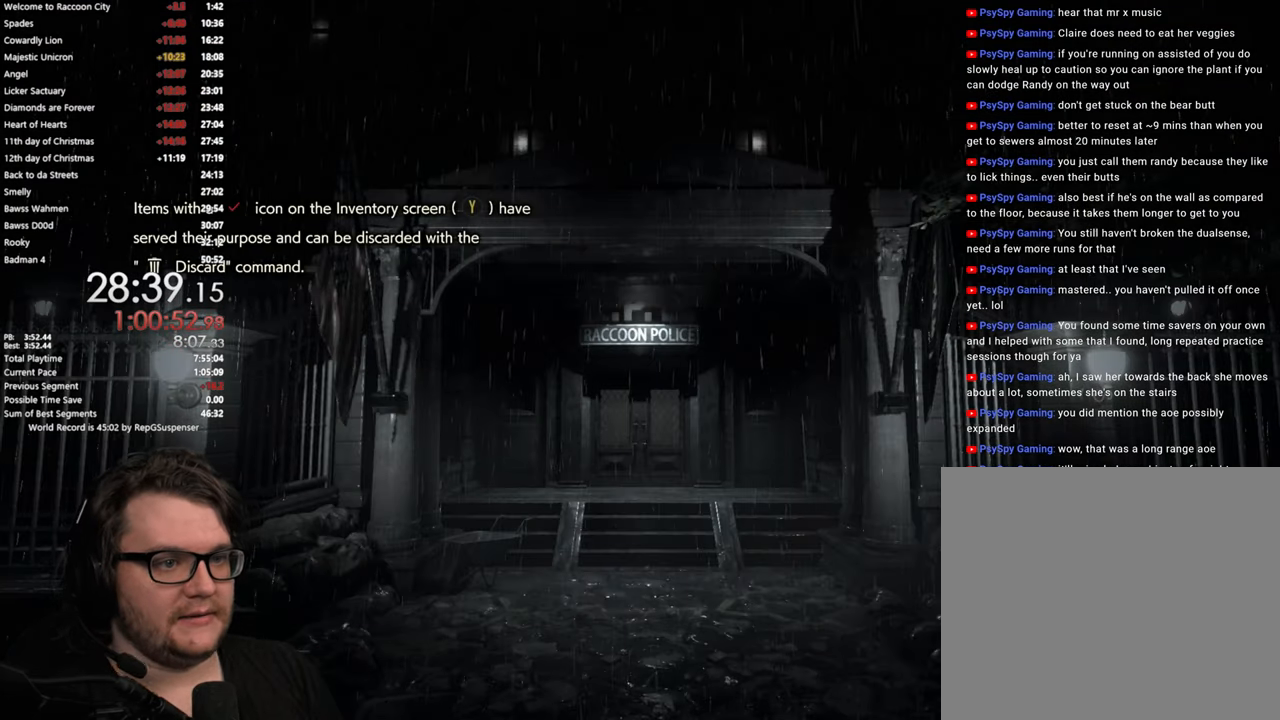
{"buttons": [], "left_stick": "center", "right_stick": "center", "events": []}